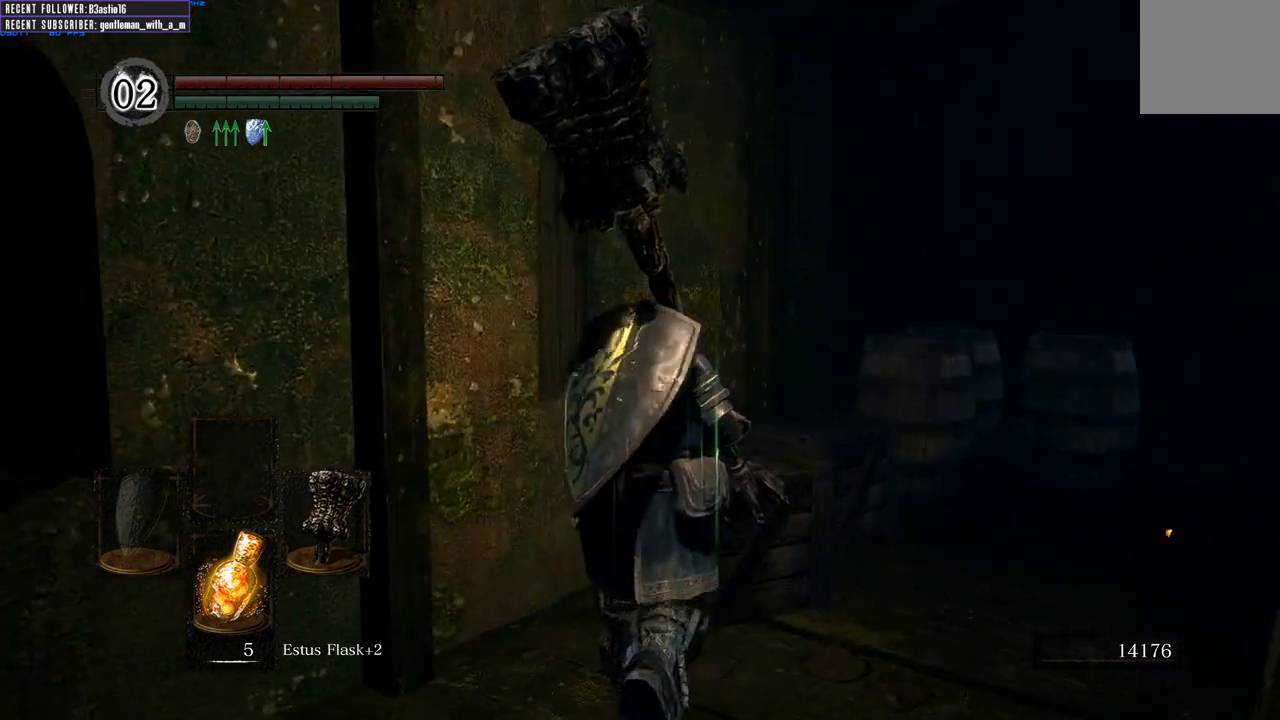
Gameplay with a controller (Xbox layout); each line is a JSON object with the inputs held at the frame after it. "events" lists button and stick changes between this image and that frame as [ms after this image, input, new state], when the widget could be followed in between.
{"buttons": [], "left_stick": "up", "right_stick": "center", "events": [[217, "B", "down"], [317, "B", "up"]]}
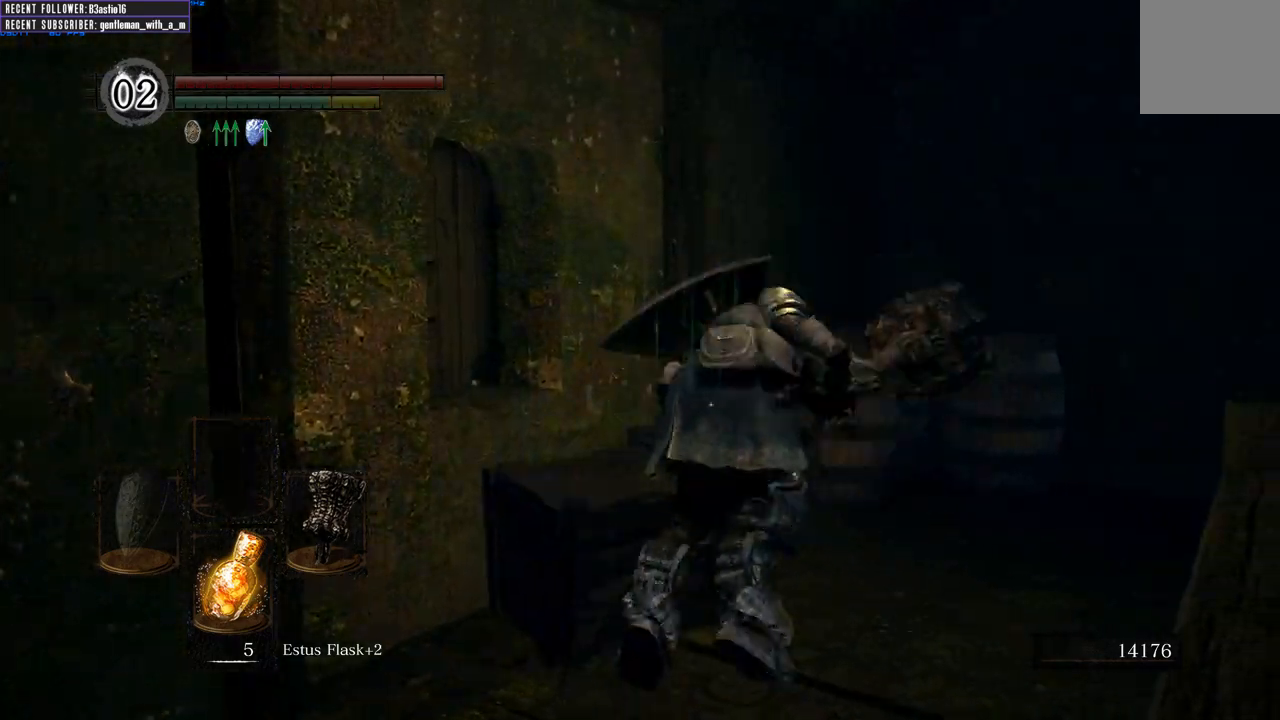
{"buttons": [], "left_stick": "up", "right_stick": "center", "events": []}
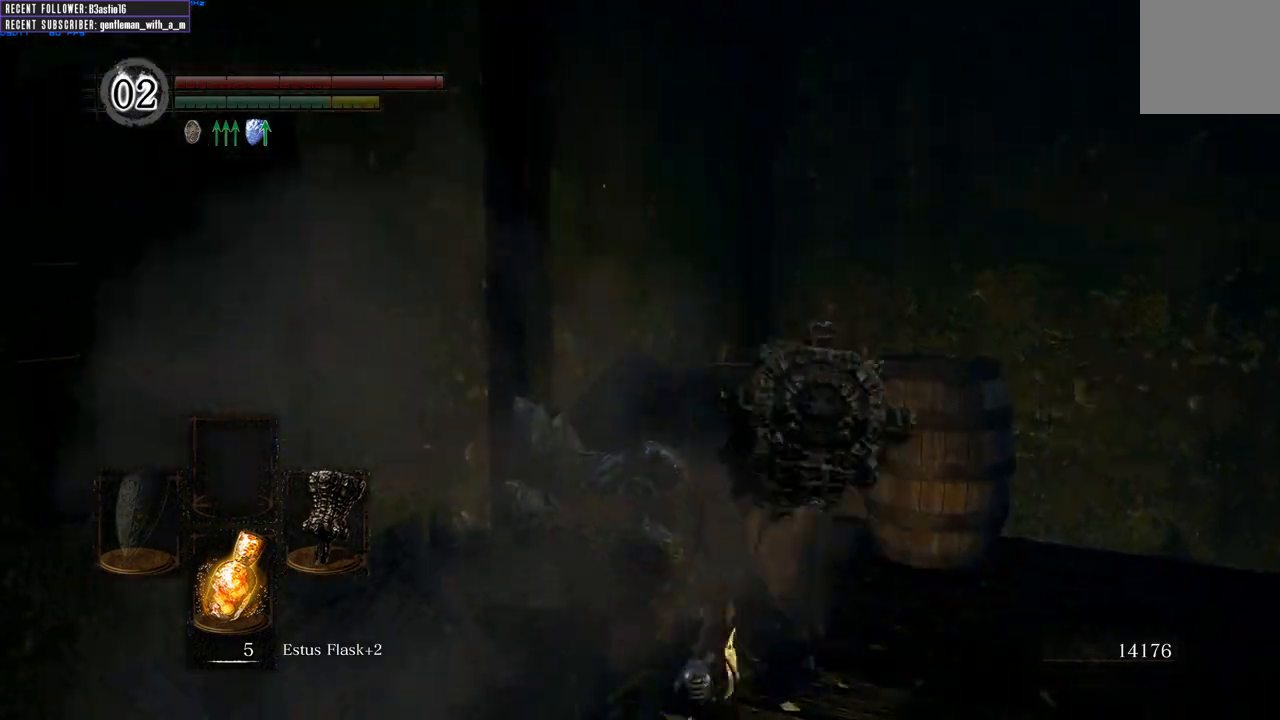
{"buttons": ["B"], "left_stick": "up", "right_stick": "center", "events": [[100, "right_stick", "right"], [350, "right_stick", "center"], [500, "B", "down"]]}
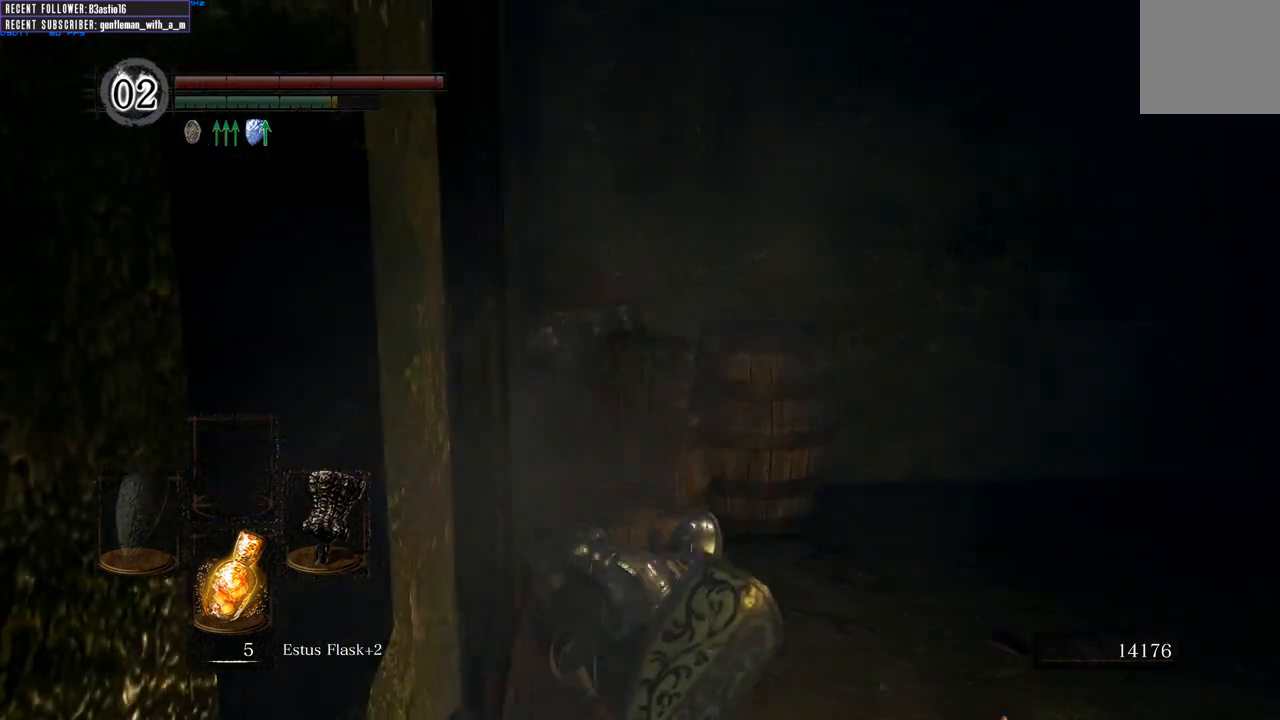
{"buttons": [], "left_stick": "up", "right_stick": "center", "events": [[83, "B", "up"], [167, "B", "down"], [267, "B", "up"]]}
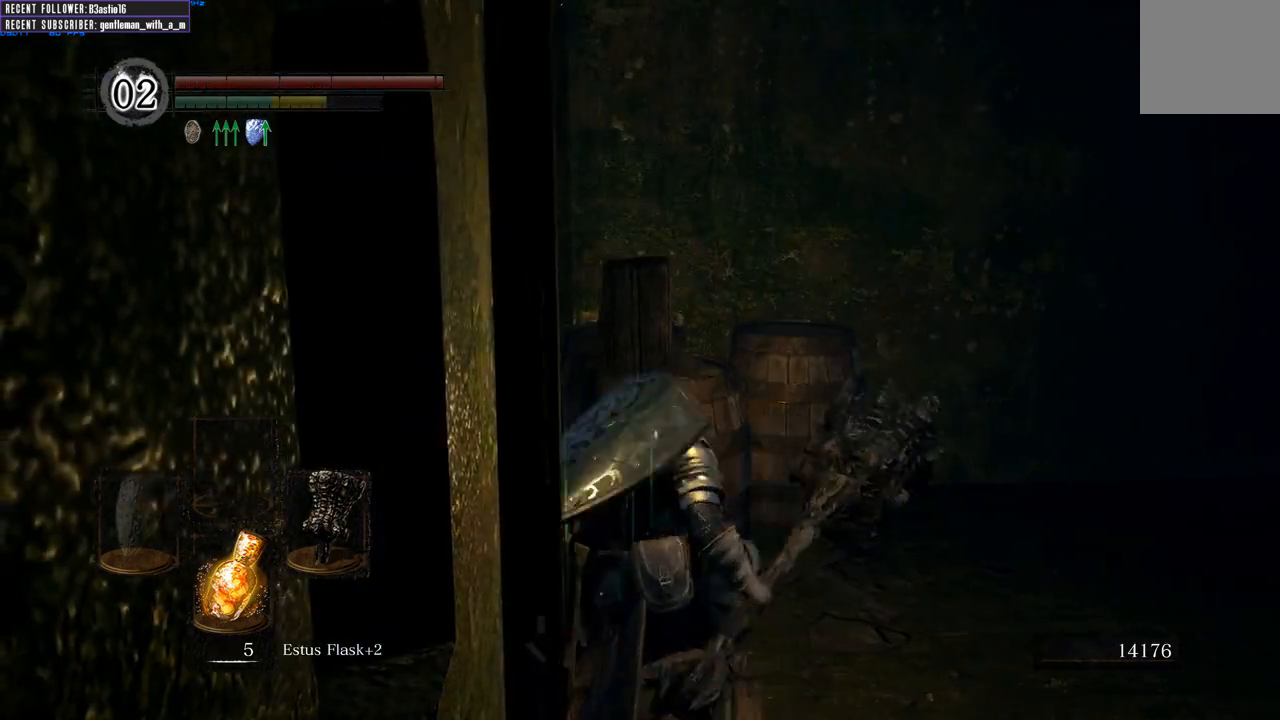
{"buttons": [], "left_stick": "up", "right_stick": "right", "events": [[450, "right_stick", "right"]]}
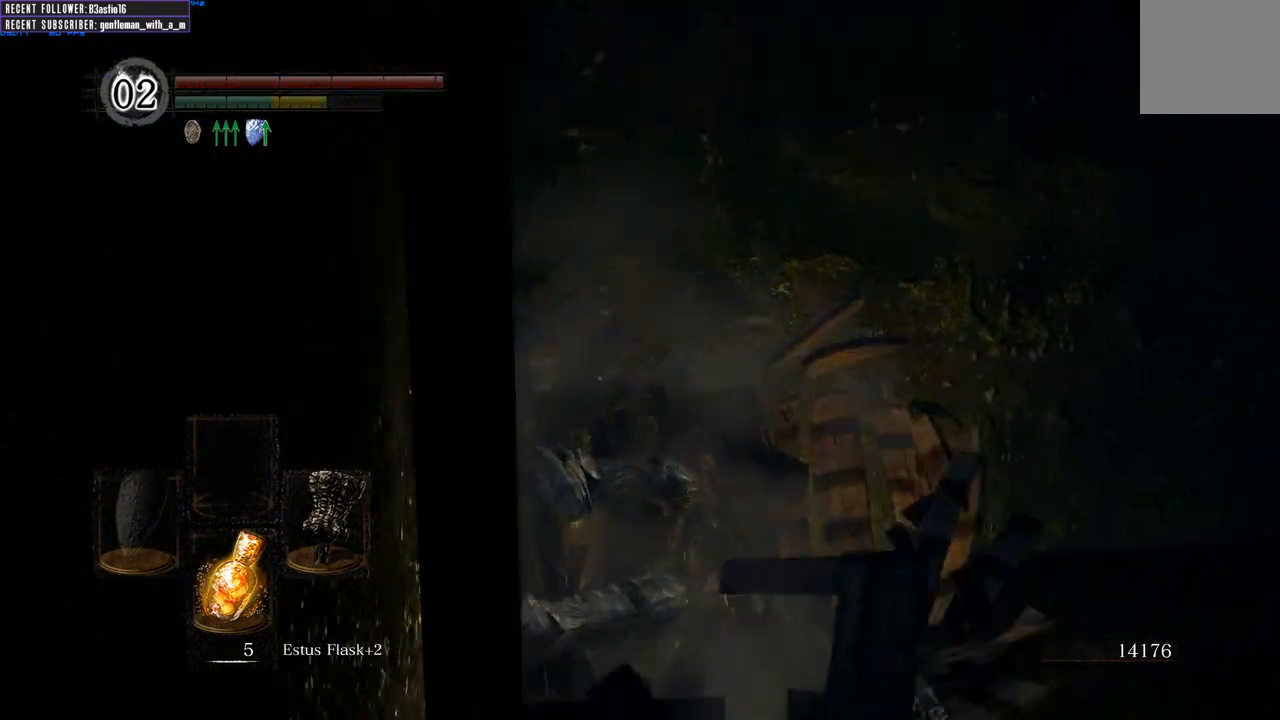
{"buttons": [], "left_stick": "up-right", "right_stick": "right", "events": [[33, "left_stick", "up-right"]]}
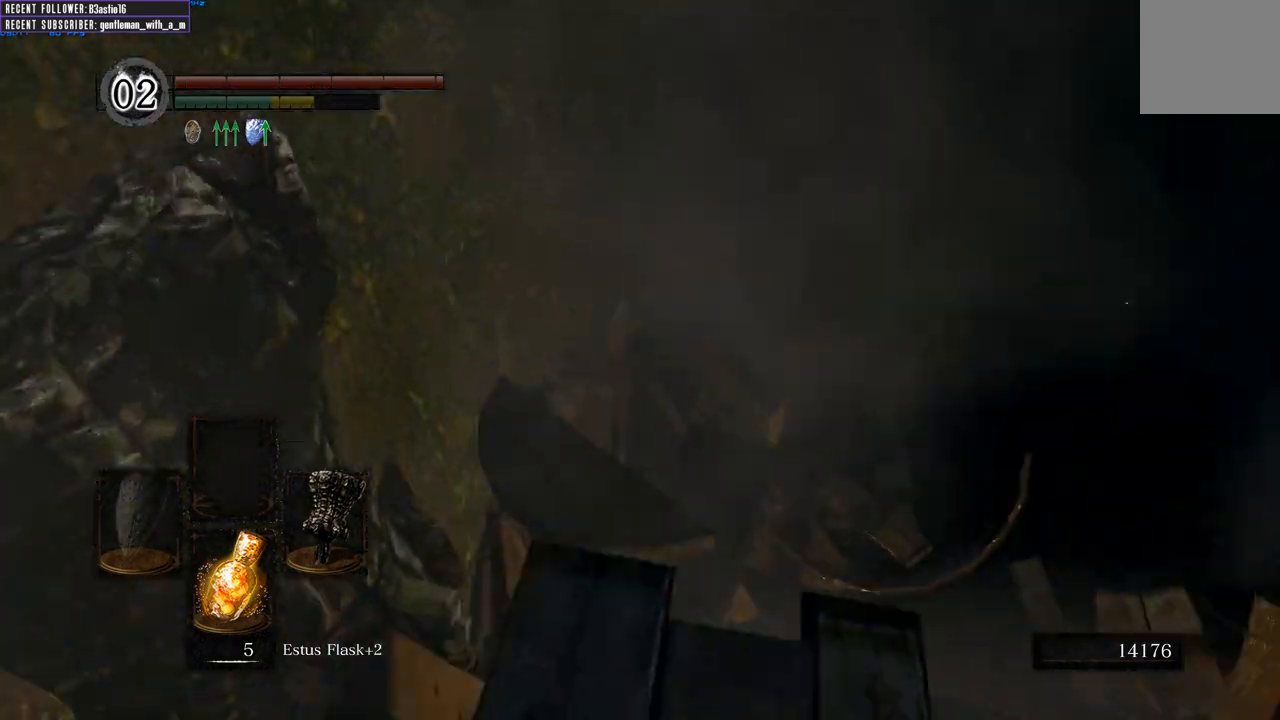
{"buttons": [], "left_stick": "up-right", "right_stick": "center", "events": [[50, "right_stick", "center"], [250, "right_stick", "up-right"], [483, "right_stick", "center"]]}
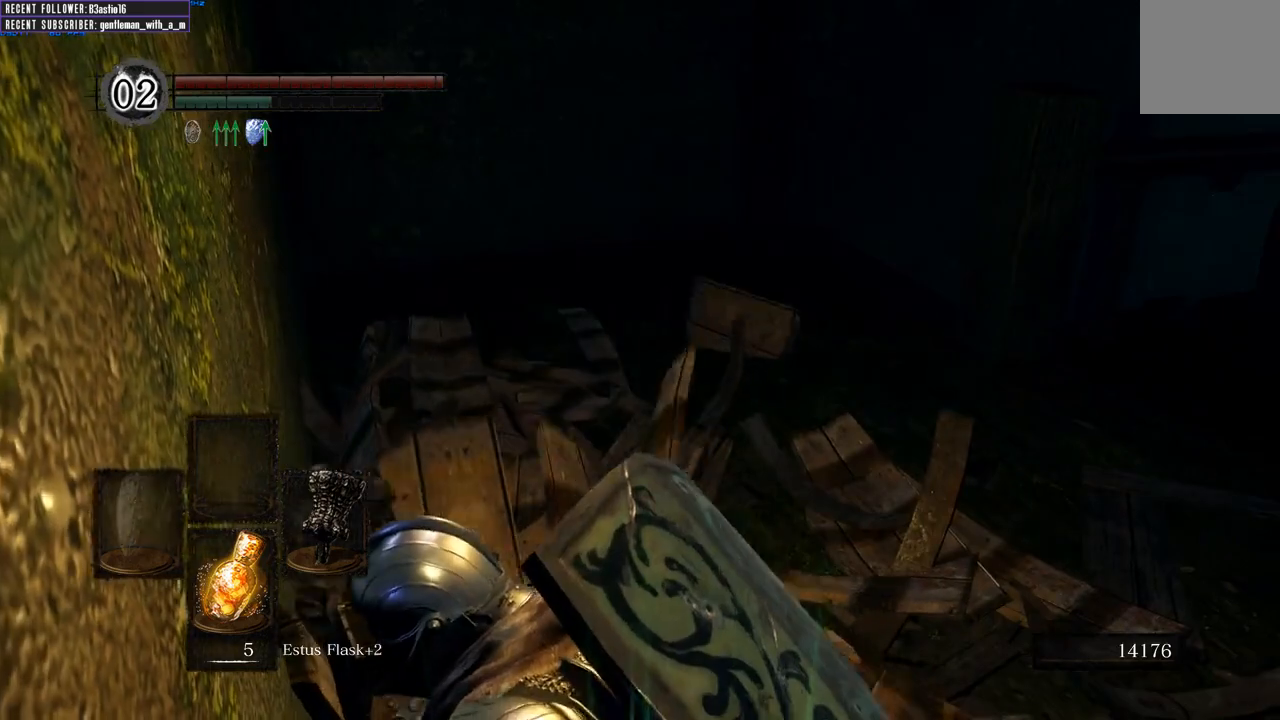
{"buttons": [], "left_stick": "up-right", "right_stick": "center", "events": [[150, "right_stick", "right"], [350, "right_stick", "center"]]}
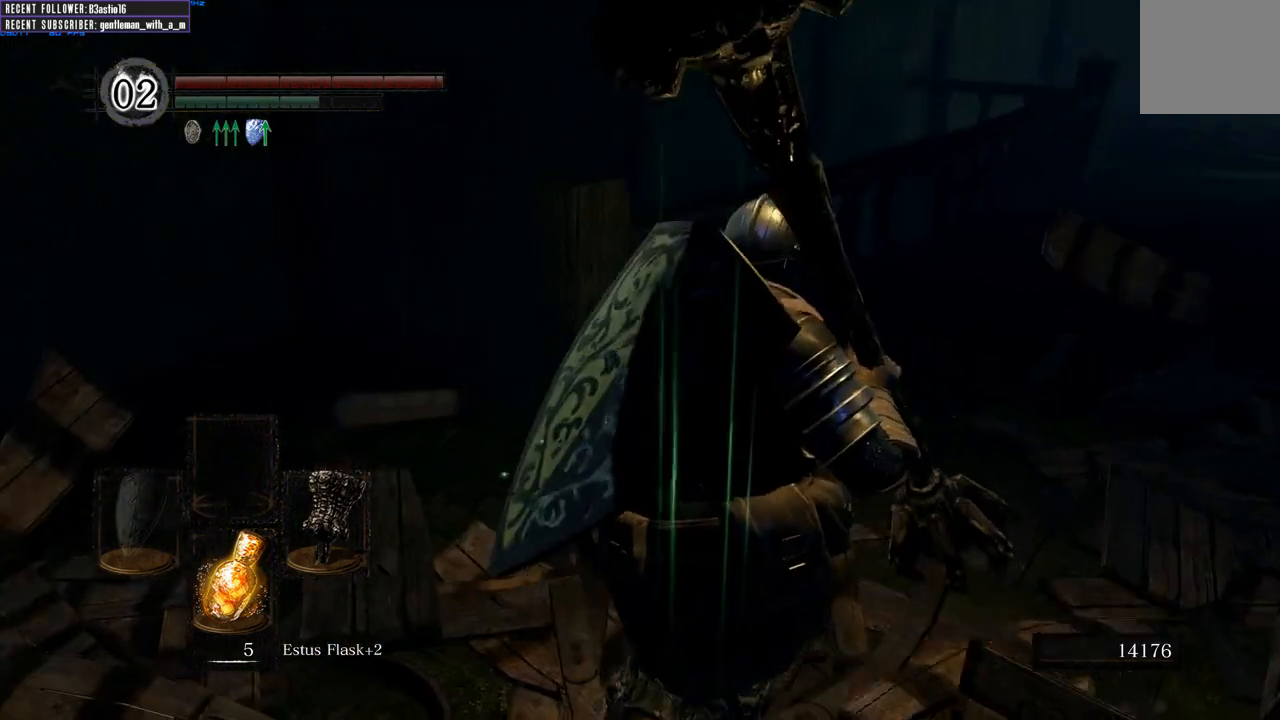
{"buttons": [], "left_stick": "up", "right_stick": "center", "events": [[150, "right_stick", "up-right"], [250, "left_stick", "up"], [450, "right_stick", "center"]]}
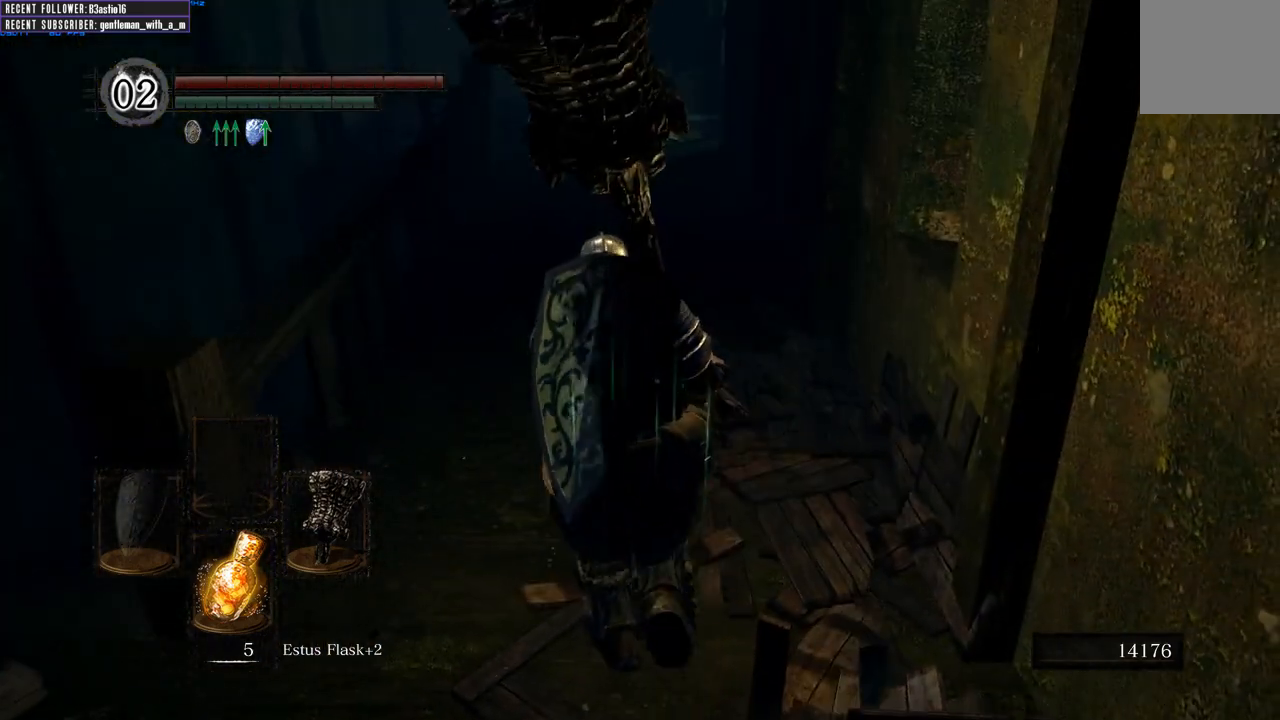
{"buttons": [], "left_stick": "up", "right_stick": "center", "events": [[233, "right_stick", "up-right"], [417, "right_stick", "center"]]}
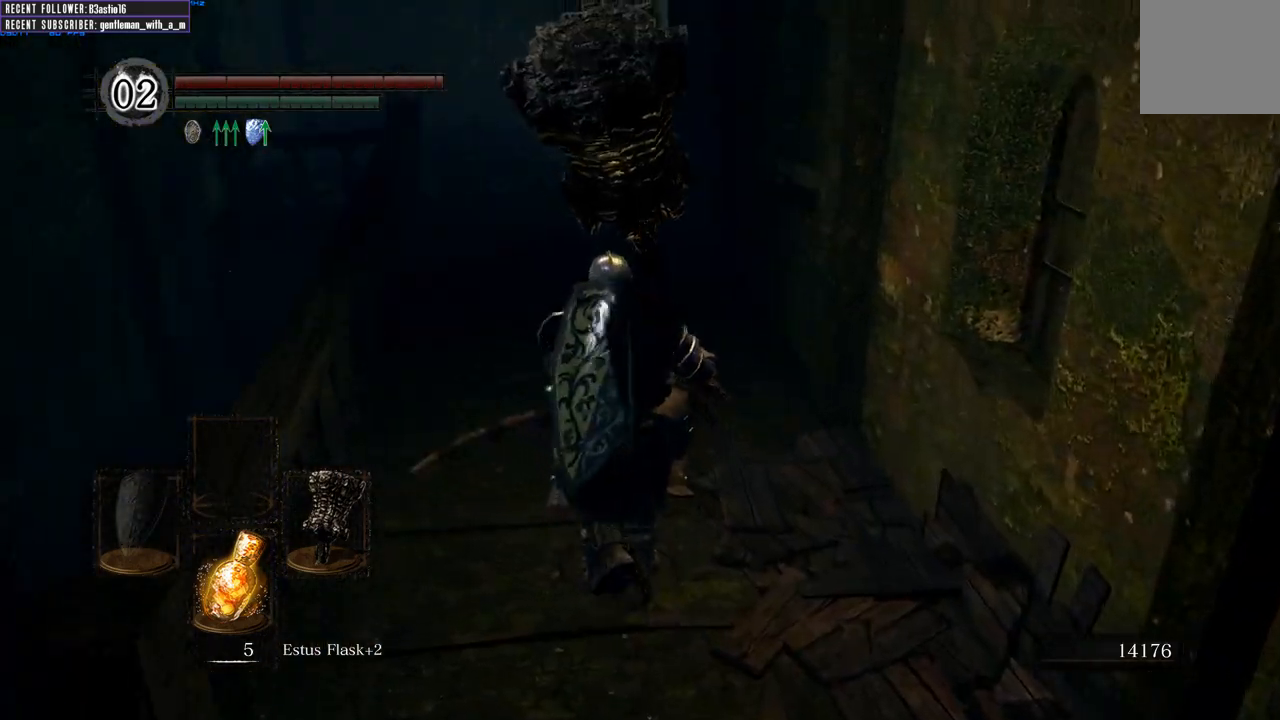
{"buttons": [], "left_stick": "up-left", "right_stick": "up", "events": [[50, "right_stick", "up"], [300, "left_stick", "up-left"]]}
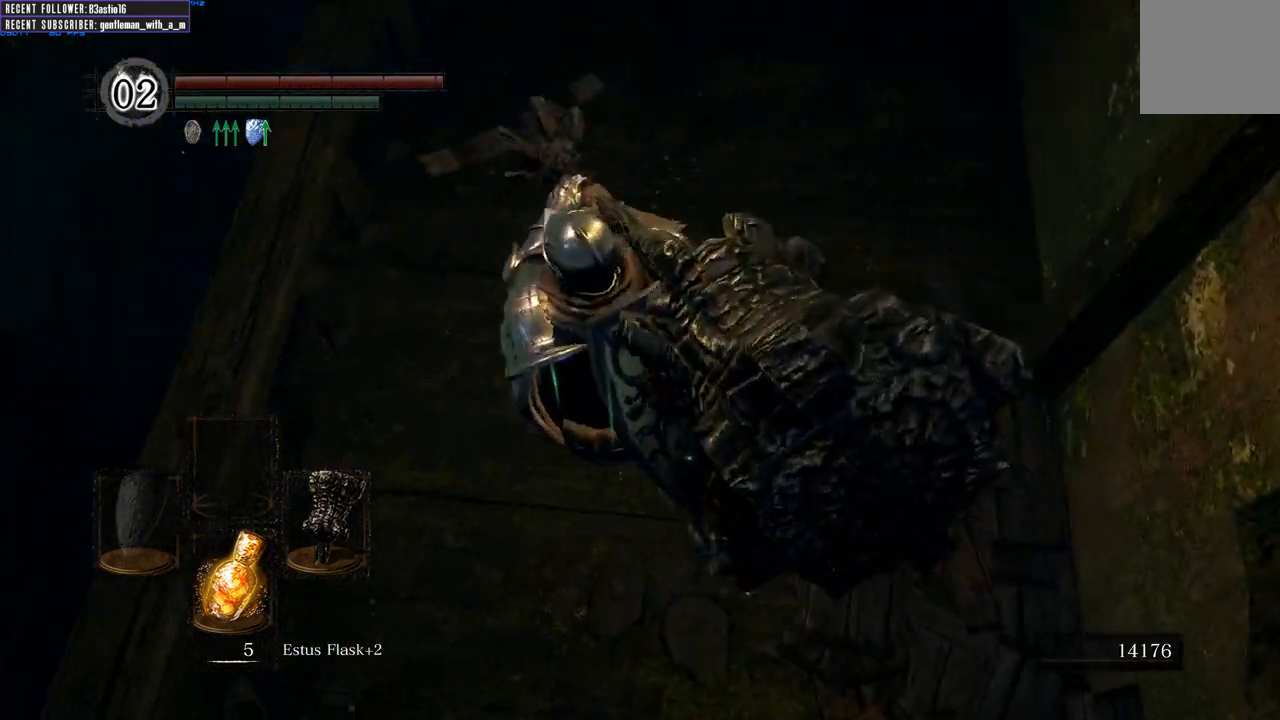
{"buttons": [], "left_stick": "up", "right_stick": "center", "events": [[67, "left_stick", "up"], [133, "right_stick", "center"]]}
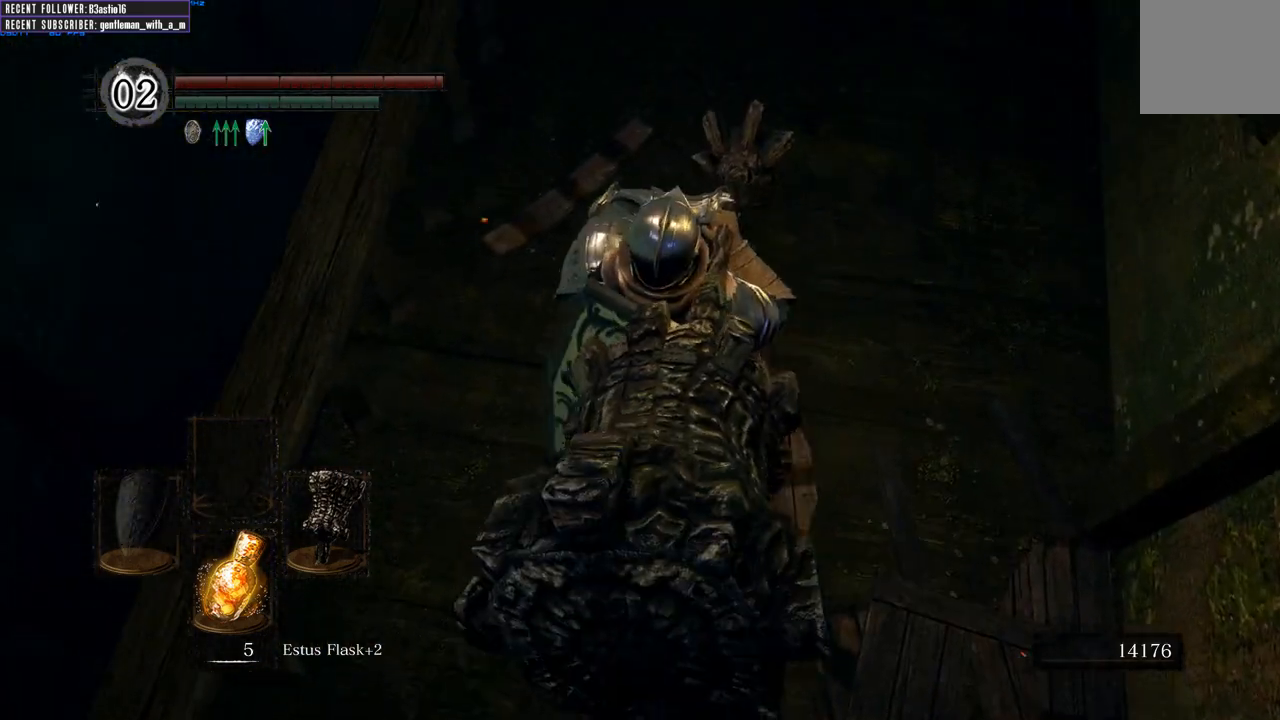
{"buttons": [], "left_stick": "center", "right_stick": "down", "events": [[50, "left_stick", "center"], [133, "right_stick", "down"]]}
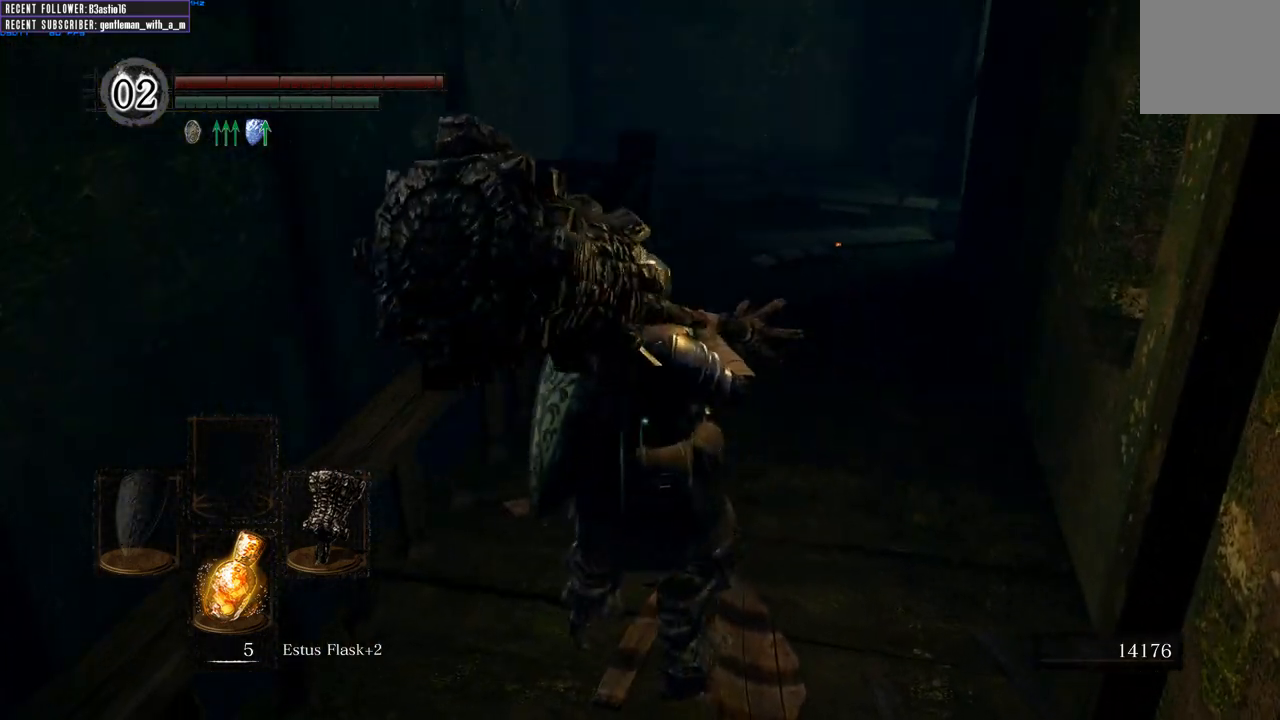
{"buttons": [], "left_stick": "center", "right_stick": "center", "events": [[17, "right_stick", "center"]]}
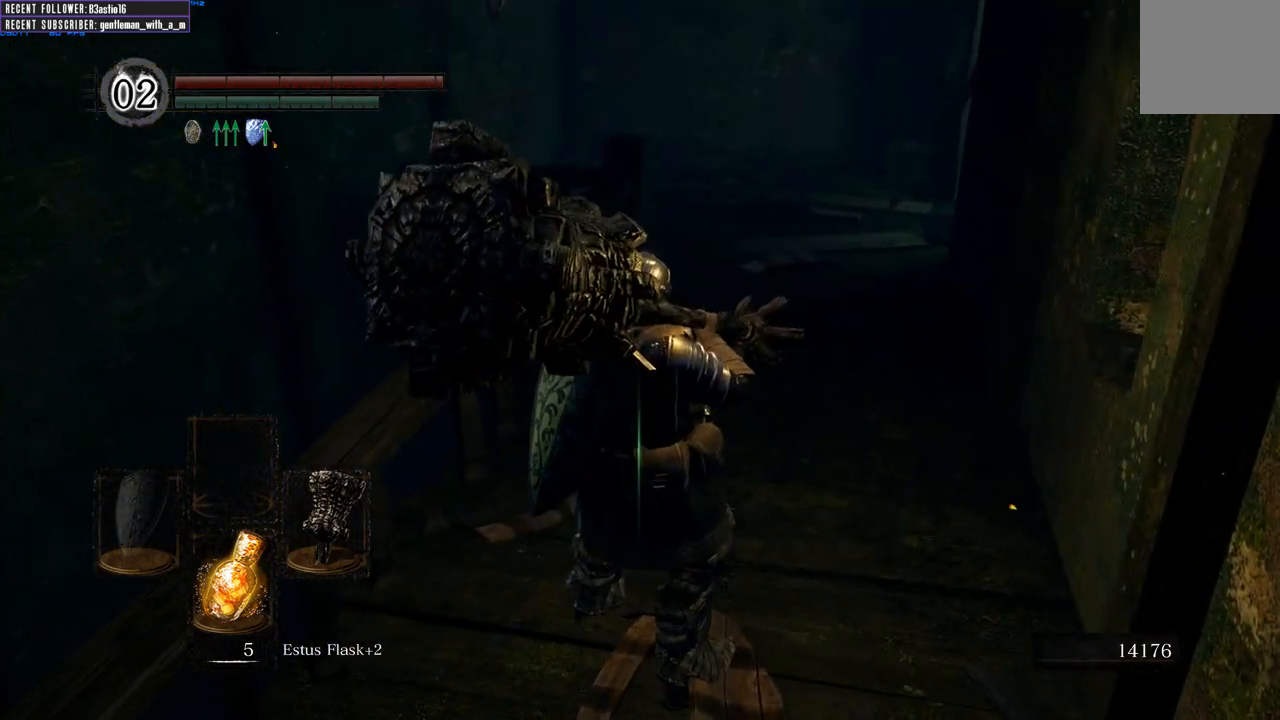
{"buttons": [], "left_stick": "up", "right_stick": "center", "events": [[117, "left_stick", "up"]]}
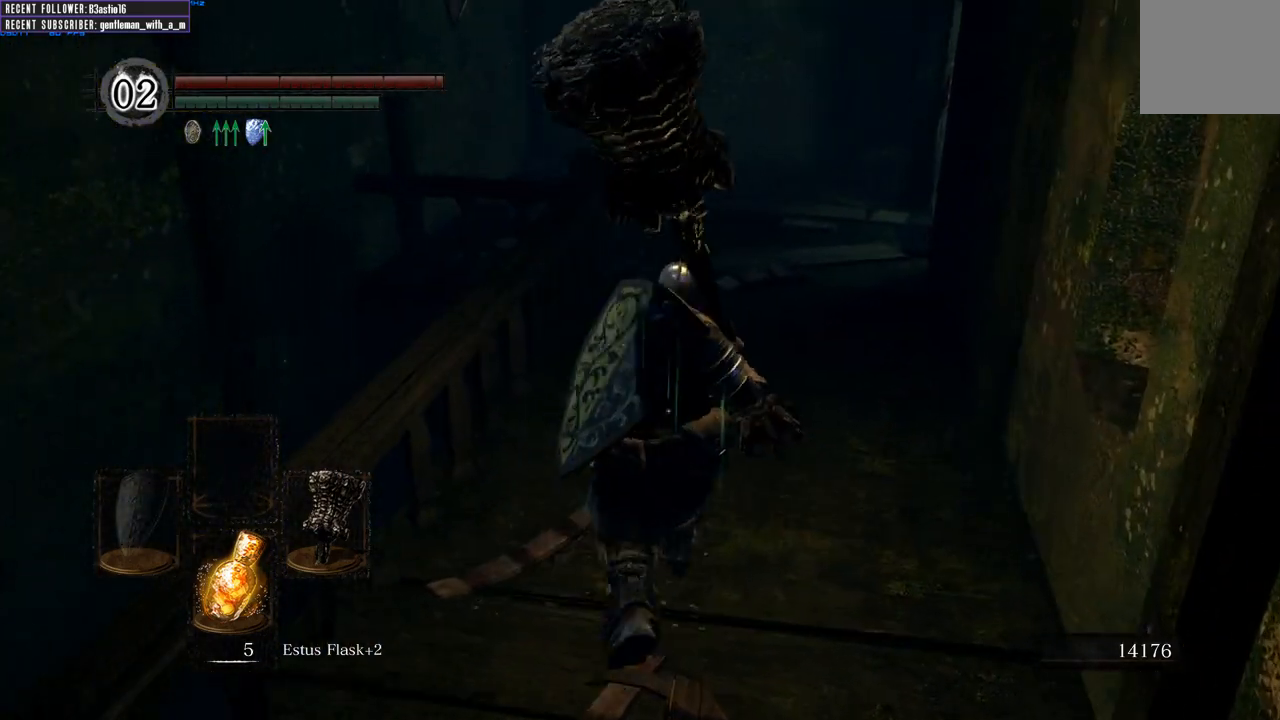
{"buttons": [], "left_stick": "left", "right_stick": "center", "events": [[183, "left_stick", "up-right"], [300, "left_stick", "up"], [483, "left_stick", "left"]]}
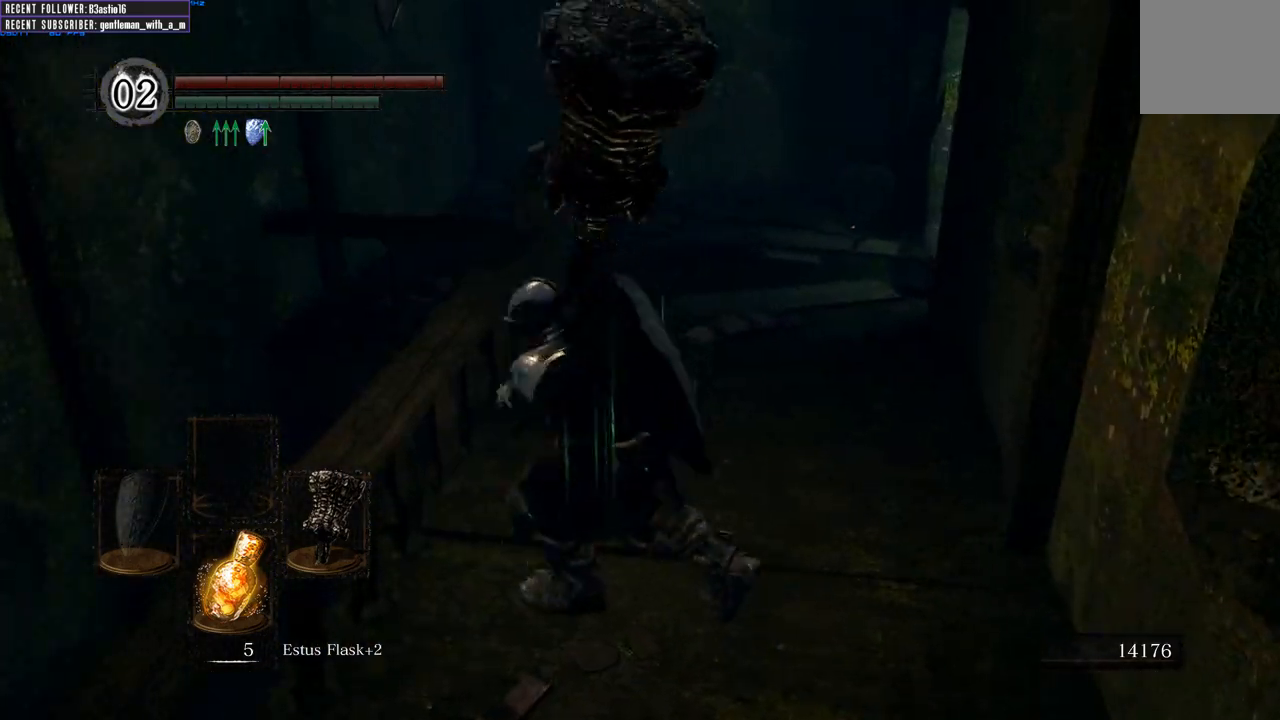
{"buttons": [], "left_stick": "up-right", "right_stick": "center", "events": [[100, "left_stick", "down"], [233, "left_stick", "right"], [283, "left_stick", "up-right"]]}
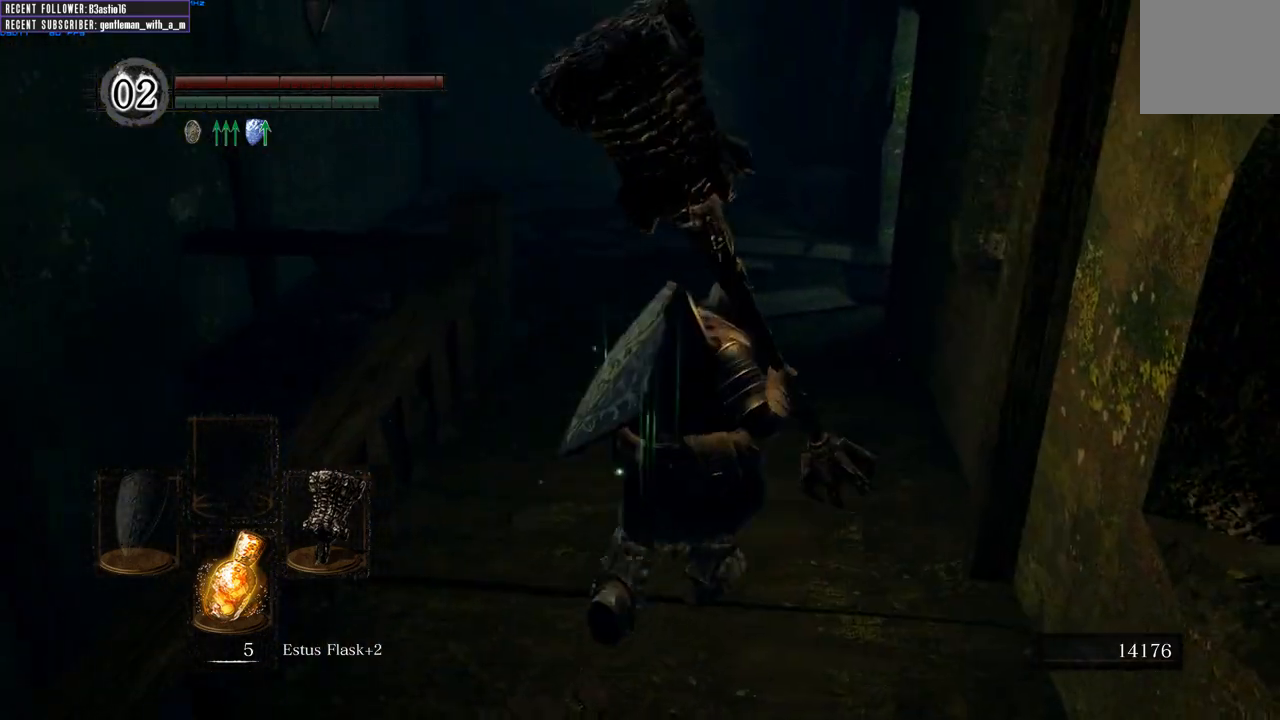
{"buttons": [], "left_stick": "center", "right_stick": "center", "events": [[17, "left_stick", "center"], [117, "left_stick", "up"], [367, "left_stick", "center"]]}
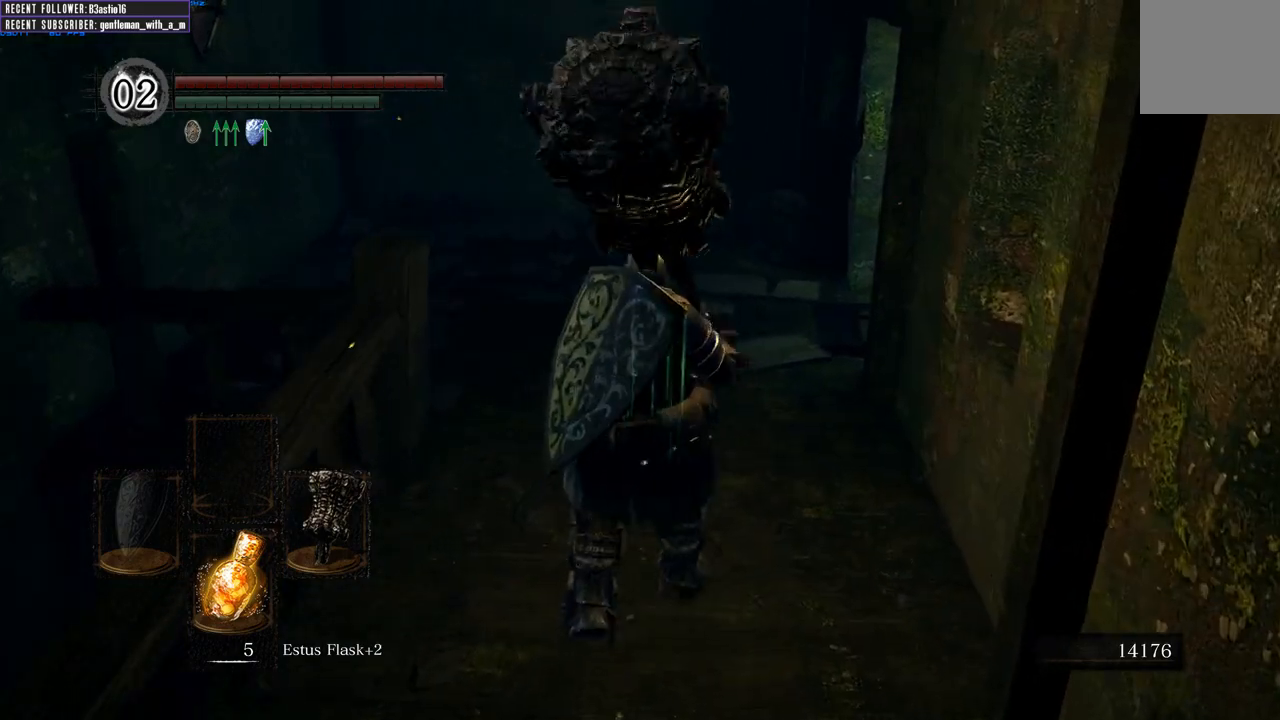
{"buttons": [], "left_stick": "up-left", "right_stick": "center", "events": [[33, "left_stick", "up-right"], [167, "left_stick", "up-left"], [283, "left_stick", "center"], [333, "left_stick", "right"], [500, "left_stick", "up-left"]]}
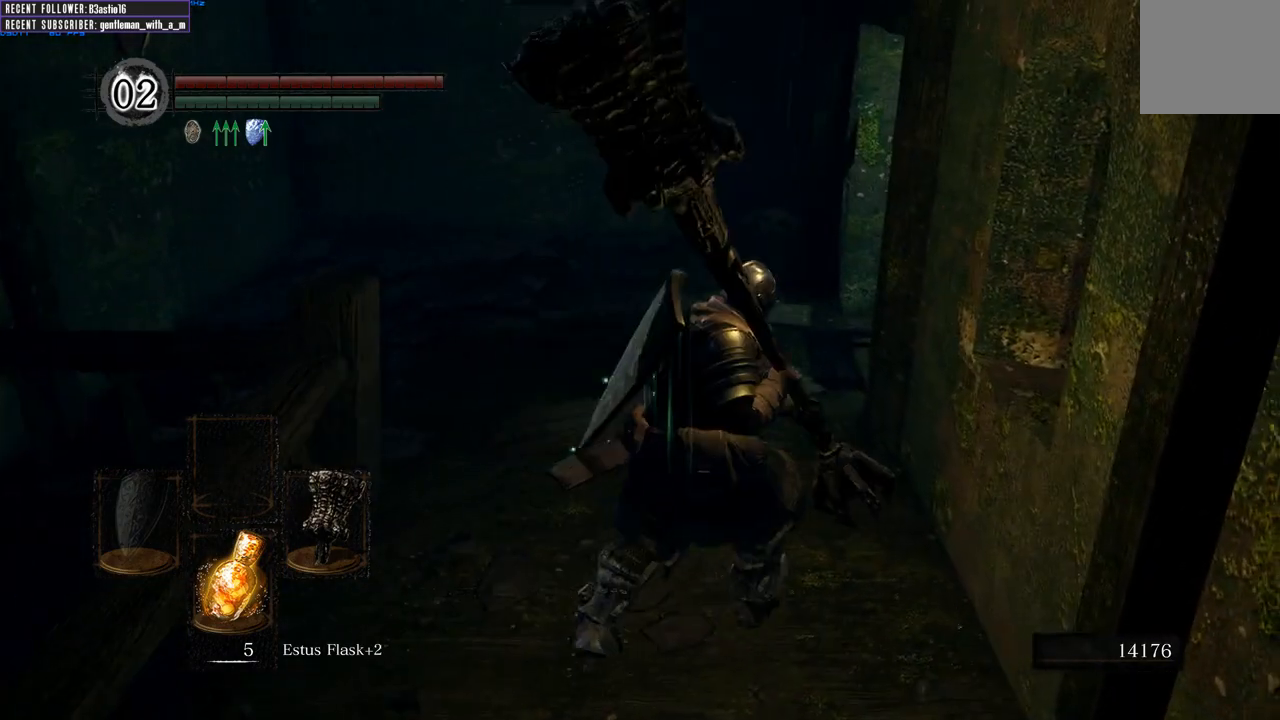
{"buttons": [], "left_stick": "center", "right_stick": "center", "events": [[83, "left_stick", "center"], [250, "left_stick", "left"], [367, "left_stick", "center"], [417, "left_stick", "right"], [467, "left_stick", "center"]]}
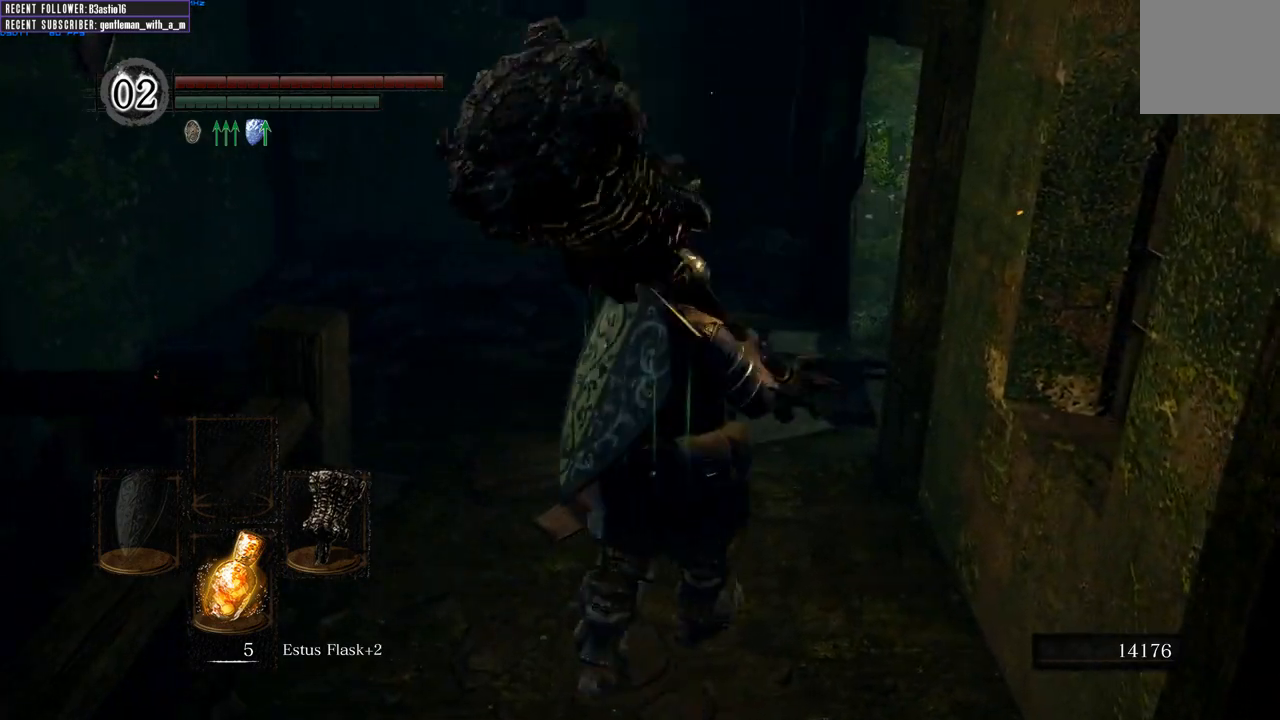
{"buttons": [], "left_stick": "up-left", "right_stick": "center", "events": [[17, "left_stick", "up-left"], [100, "left_stick", "center"], [150, "left_stick", "right"], [267, "left_stick", "center"], [433, "left_stick", "up-left"]]}
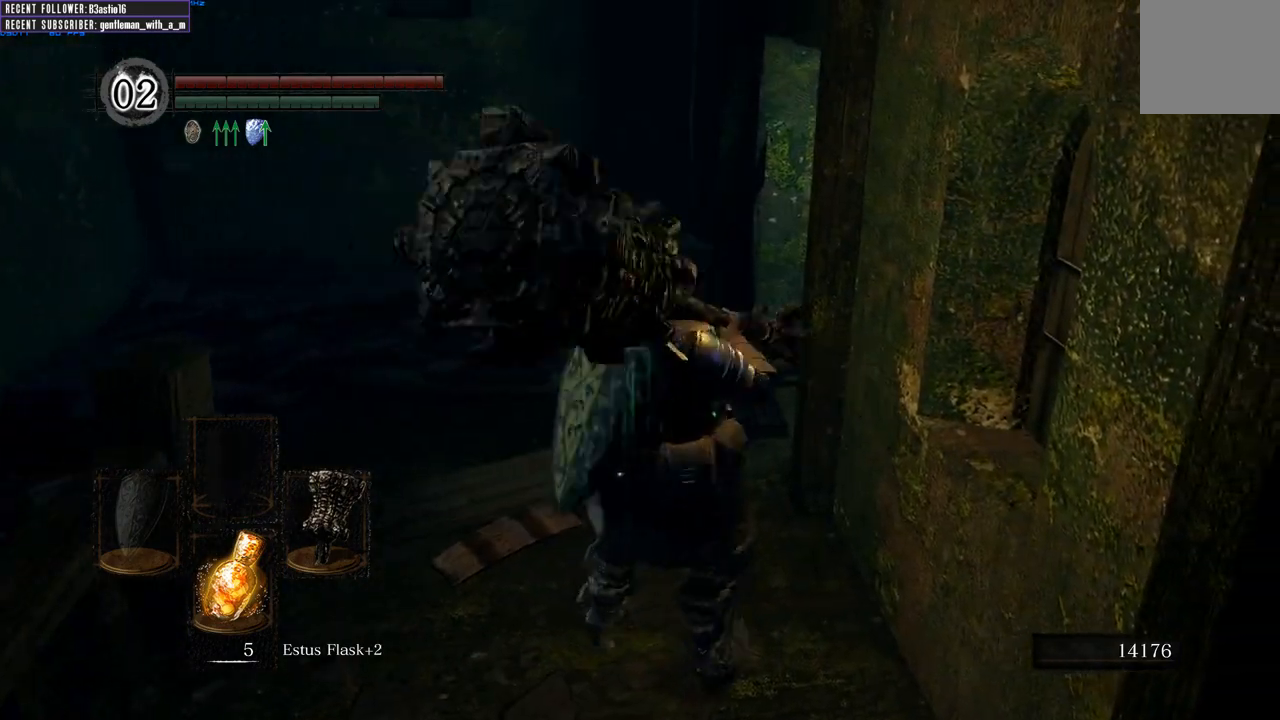
{"buttons": [], "left_stick": "center", "right_stick": "center", "events": [[133, "left_stick", "center"], [367, "left_stick", "right"], [467, "left_stick", "center"]]}
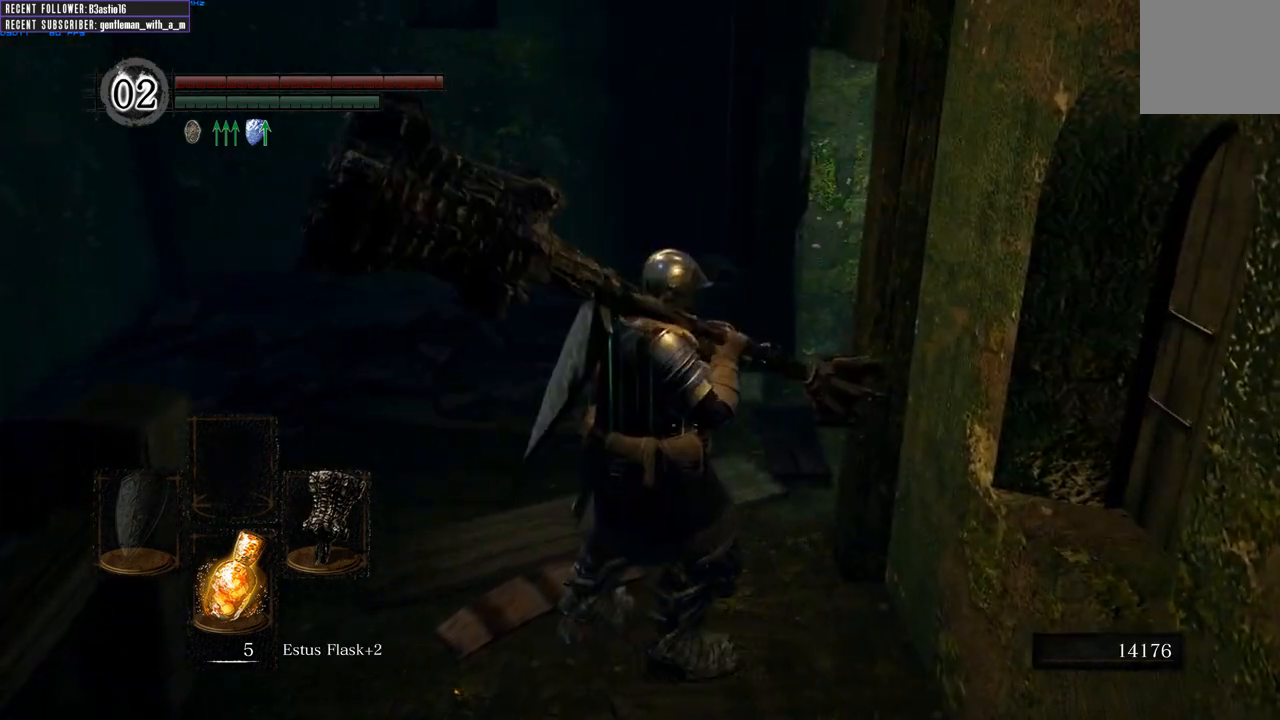
{"buttons": [], "left_stick": "center", "right_stick": "center", "events": [[100, "left_stick", "up-left"], [200, "left_stick", "up"], [333, "left_stick", "center"]]}
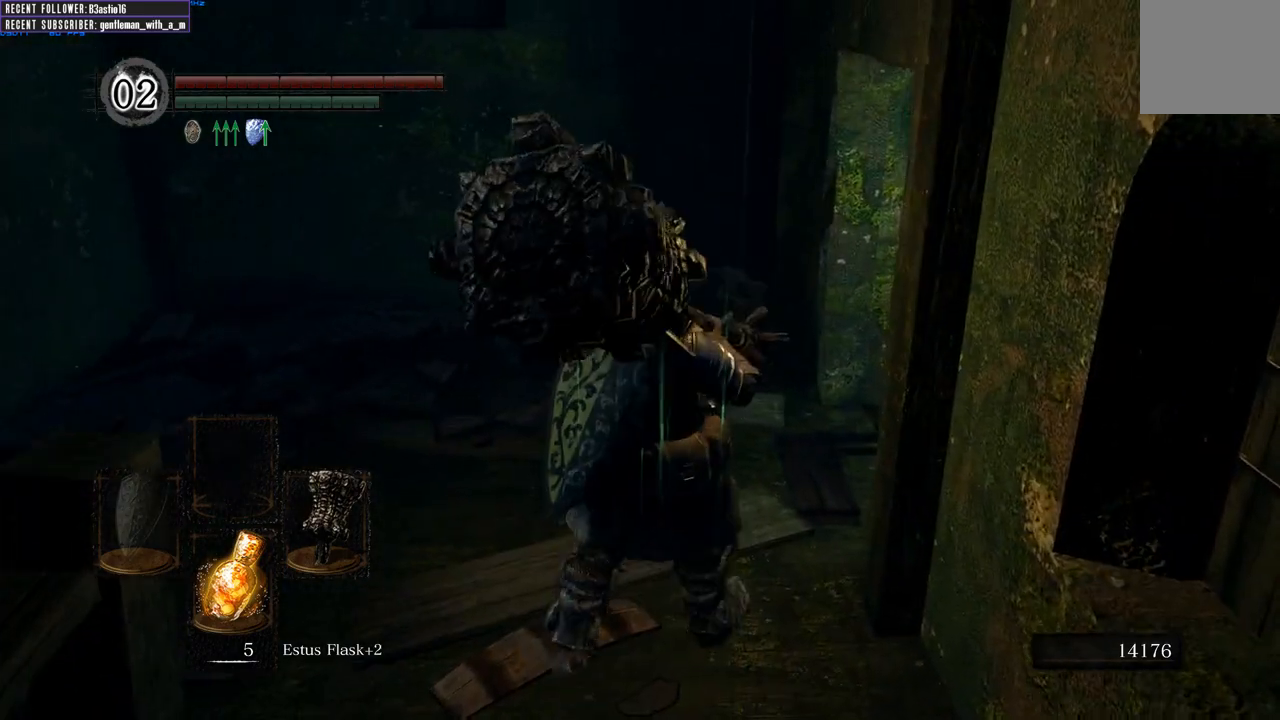
{"buttons": [], "left_stick": "right", "right_stick": "center", "events": [[83, "left_stick", "left"], [200, "left_stick", "center"], [500, "left_stick", "right"]]}
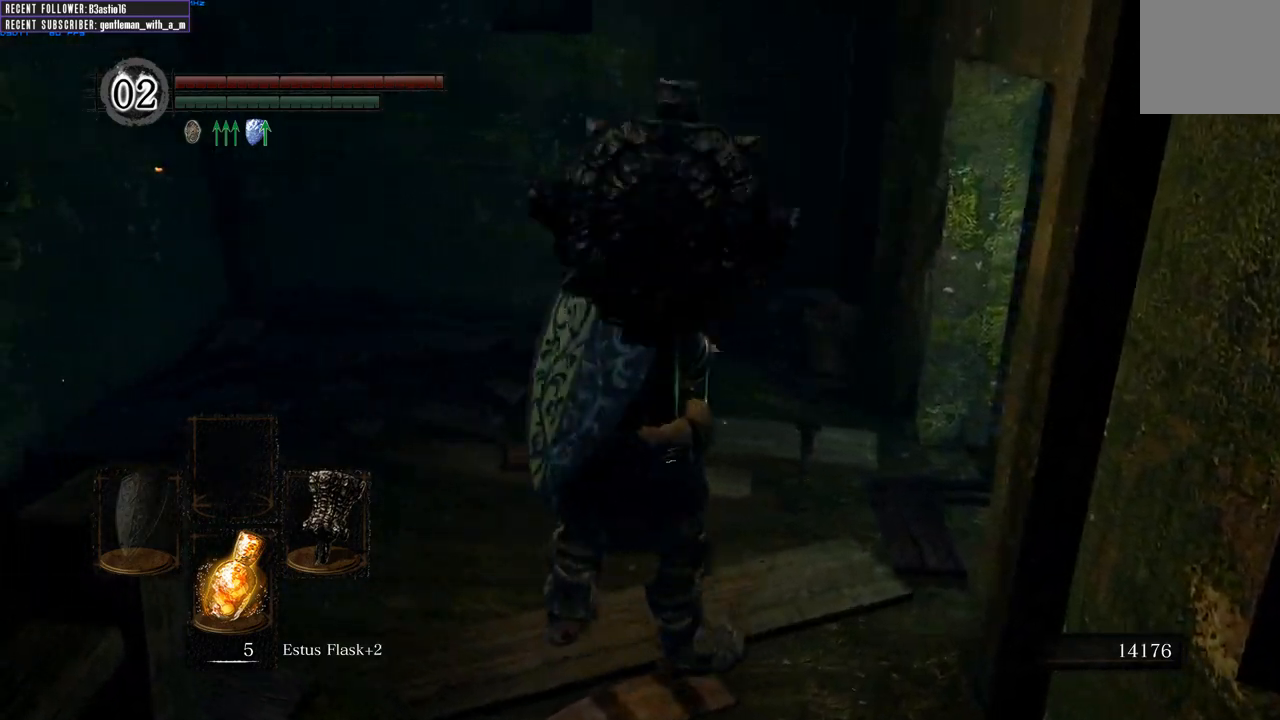
{"buttons": [], "left_stick": "up", "right_stick": "center", "events": [[50, "left_stick", "center"], [267, "left_stick", "up"]]}
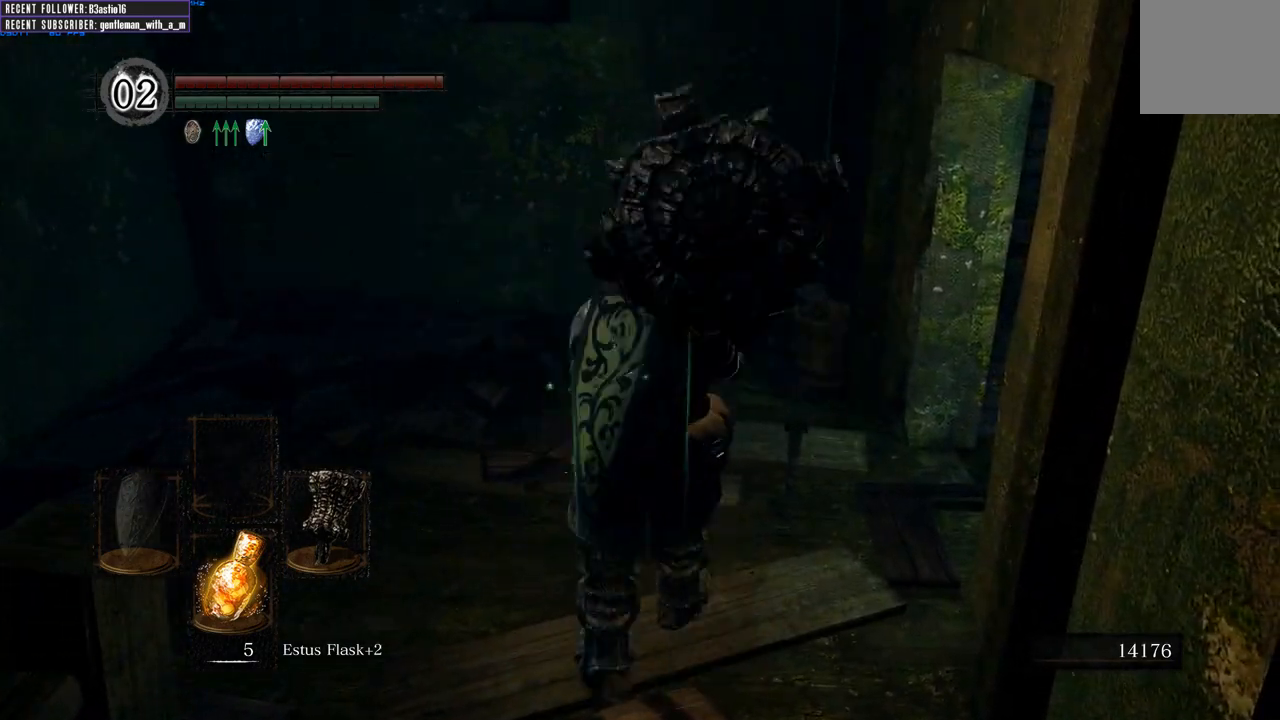
{"buttons": [], "left_stick": "center", "right_stick": "center", "events": [[133, "left_stick", "center"]]}
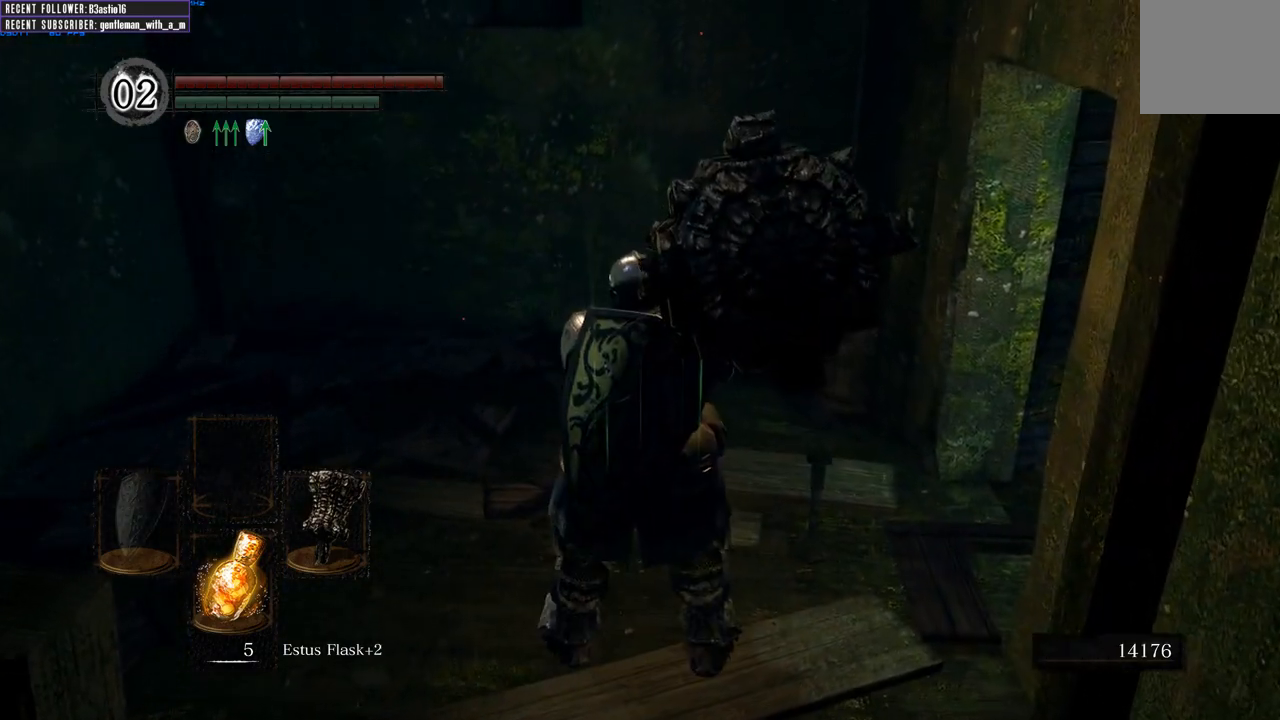
{"buttons": [], "left_stick": "center", "right_stick": "center", "events": []}
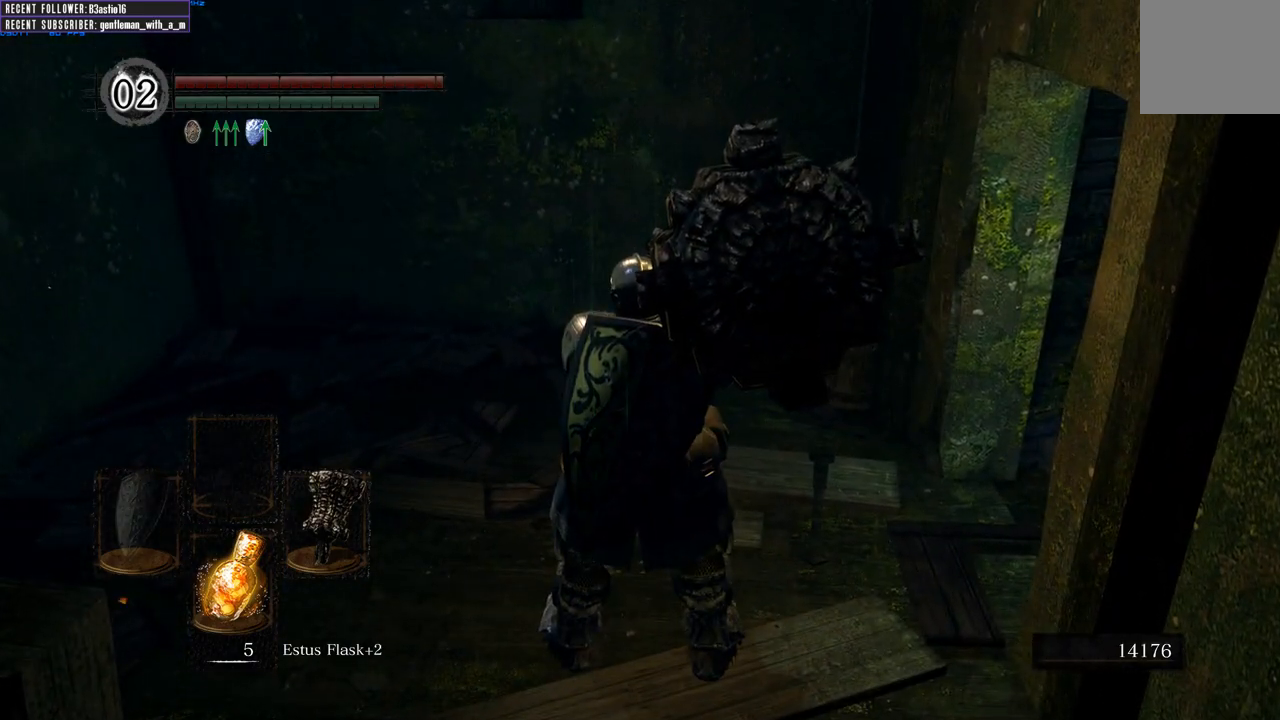
{"buttons": [], "left_stick": "center", "right_stick": "center", "events": []}
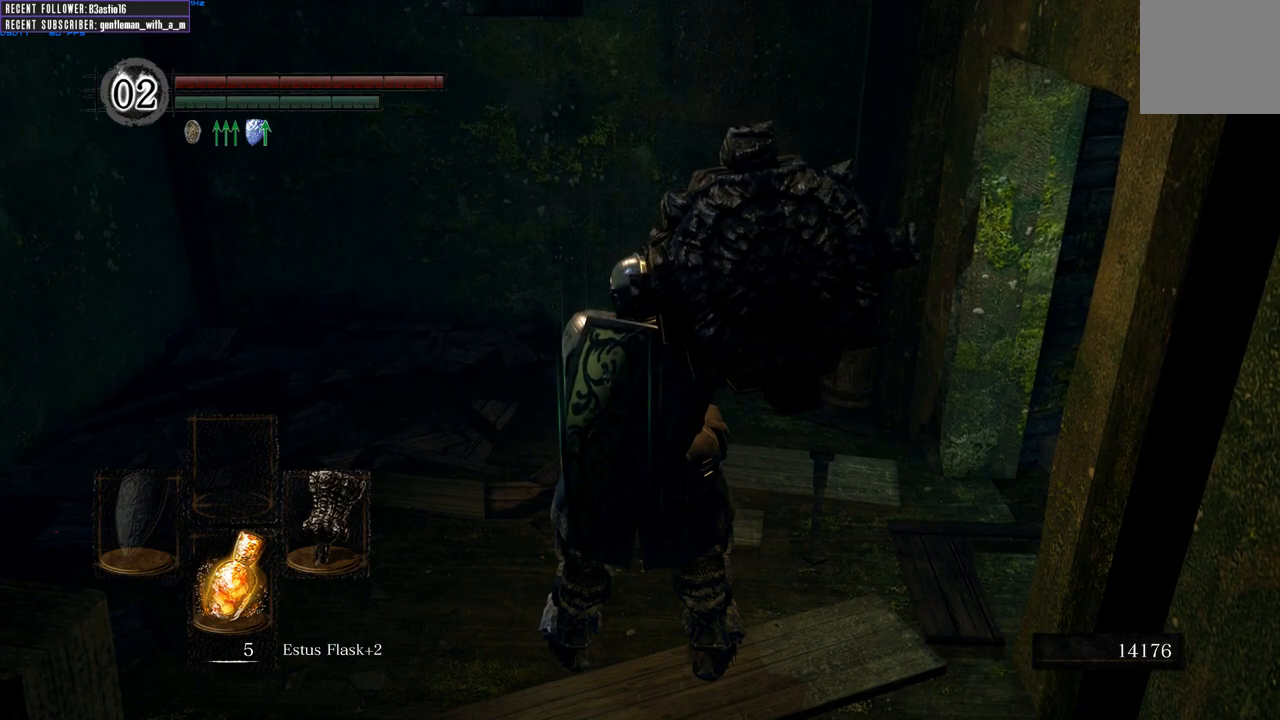
{"buttons": [], "left_stick": "center", "right_stick": "center", "events": []}